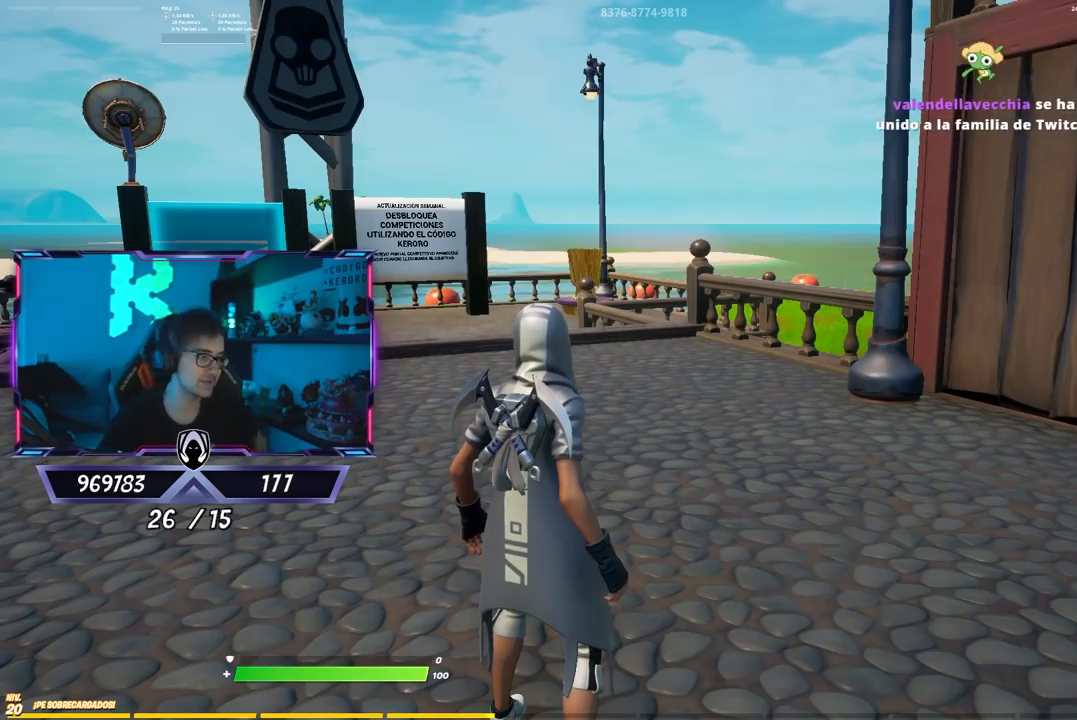
Gameplay with a controller (PlayStation layout); each line is a JSON object with the inputs held at the frame after it. "events" lists button and stick changes between this image and that frame as [ms after this image, input, new state], when the widget could be followed in between.
{"buttons": [], "left_stick": "up", "right_stick": "center", "events": [[433, "left_stick", "up"]]}
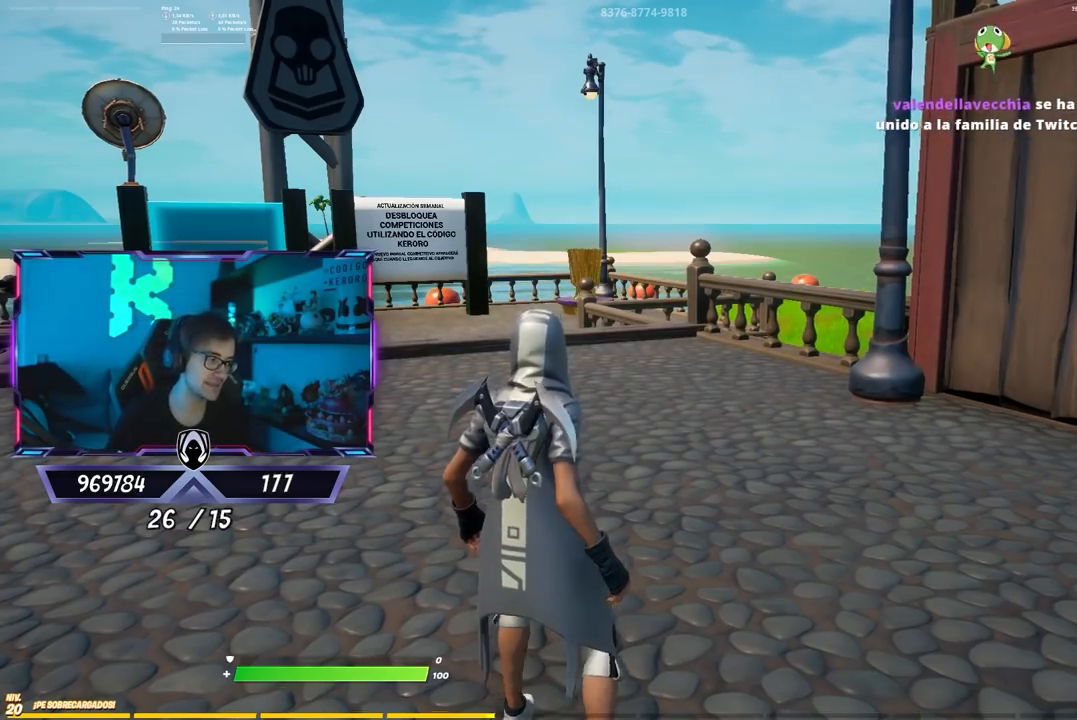
{"buttons": [], "left_stick": "up", "right_stick": "center", "events": []}
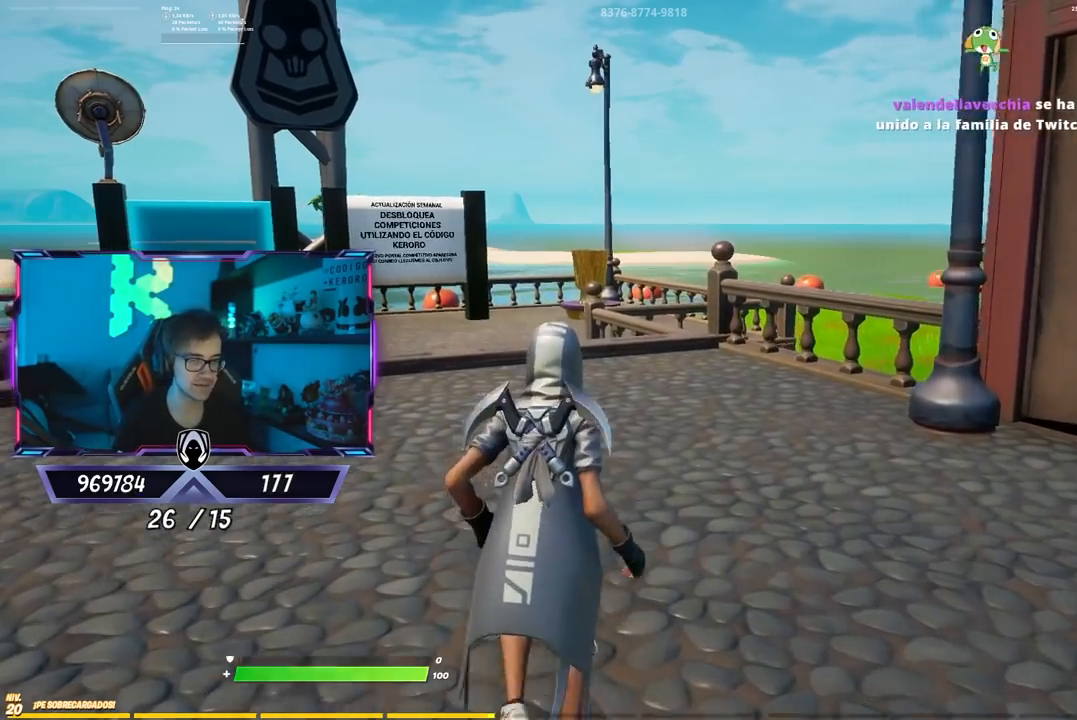
{"buttons": [], "left_stick": "up", "right_stick": "center", "events": [[83, "right_stick", "down-right"], [217, "right_stick", "center"]]}
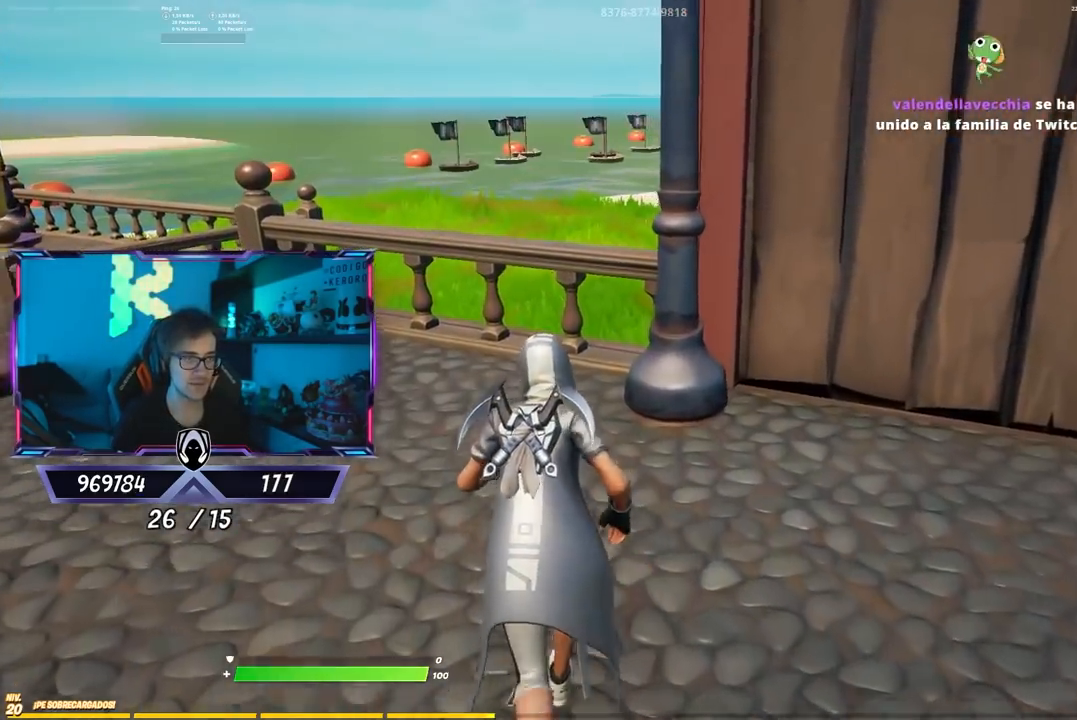
{"buttons": [], "left_stick": "up-right", "right_stick": "center", "events": [[183, "CROSS", "down"], [317, "CROSS", "up"], [317, "right_stick", "down-left"], [450, "left_stick", "up-right"], [483, "right_stick", "center"]]}
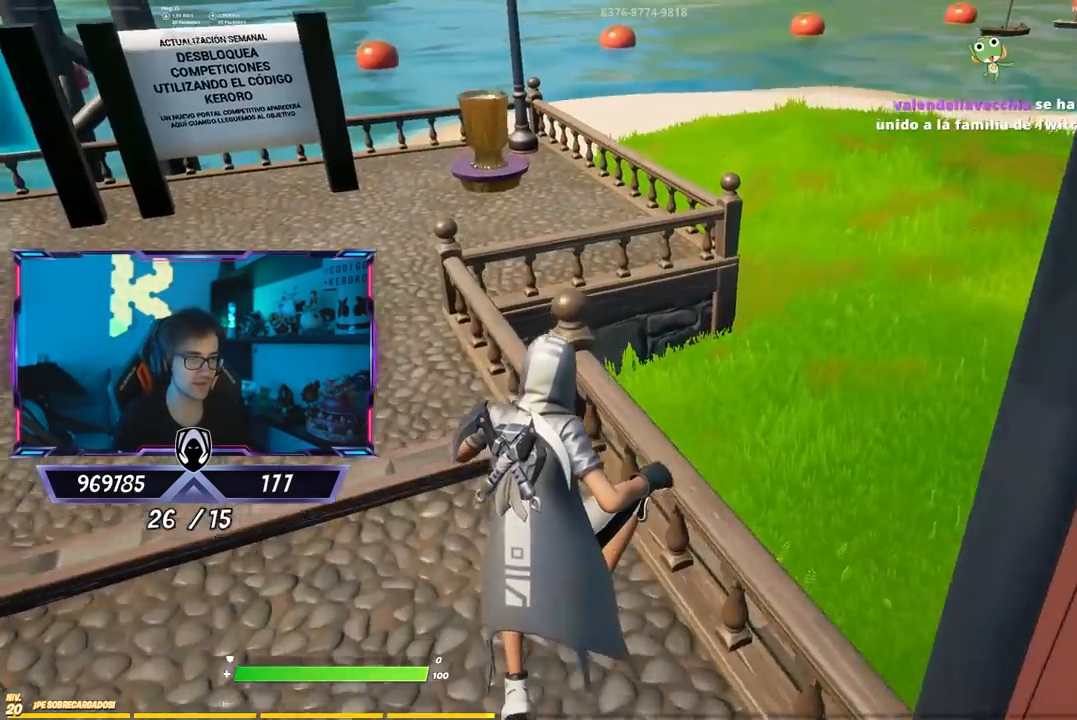
{"buttons": [], "left_stick": "up-left", "right_stick": "center", "events": [[83, "left_stick", "center"], [150, "left_stick", "left"], [250, "right_stick", "left"], [317, "left_stick", "up-left"], [400, "right_stick", "center"]]}
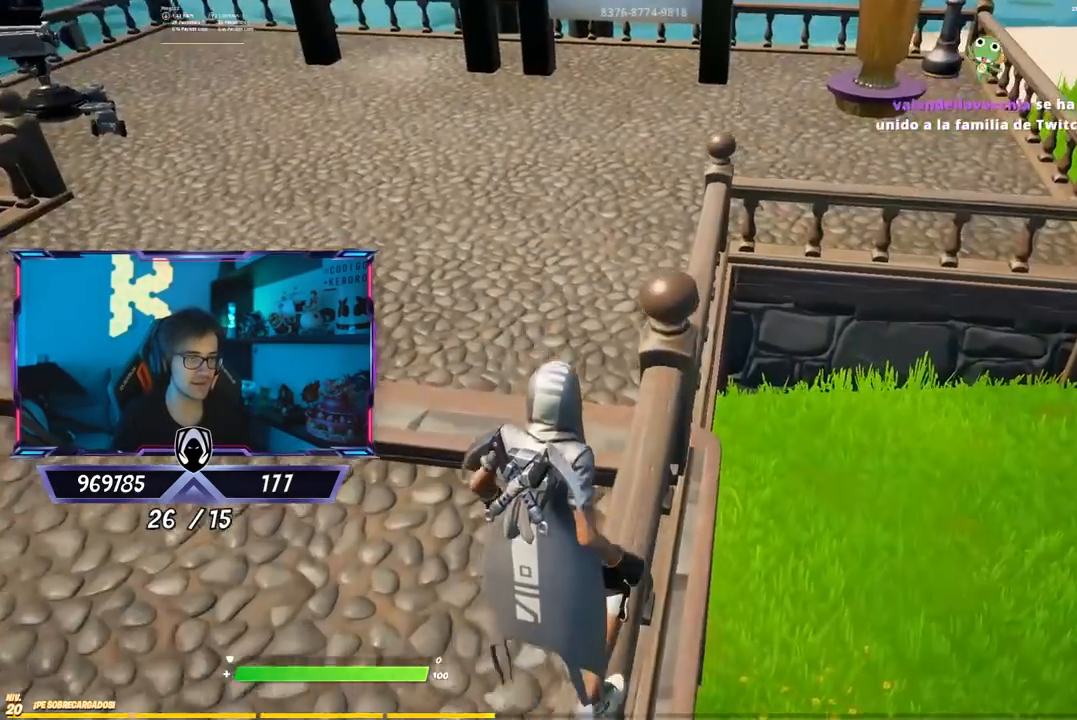
{"buttons": [], "left_stick": "down", "right_stick": "center", "events": [[67, "CROSS", "down"], [200, "CROSS", "up"], [267, "left_stick", "up-right"], [367, "left_stick", "down-right"], [367, "right_stick", "down-right"], [433, "left_stick", "down"], [483, "right_stick", "center"]]}
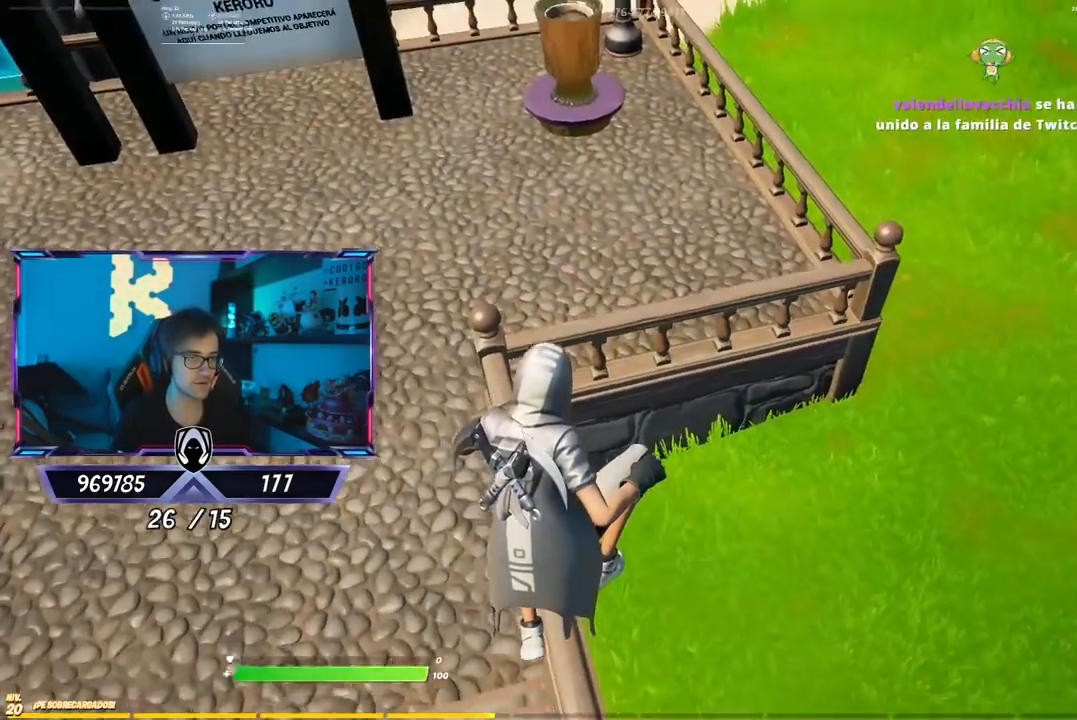
{"buttons": [], "left_stick": "center", "right_stick": "center", "events": [[67, "left_stick", "center"], [233, "left_stick", "left"], [400, "left_stick", "center"]]}
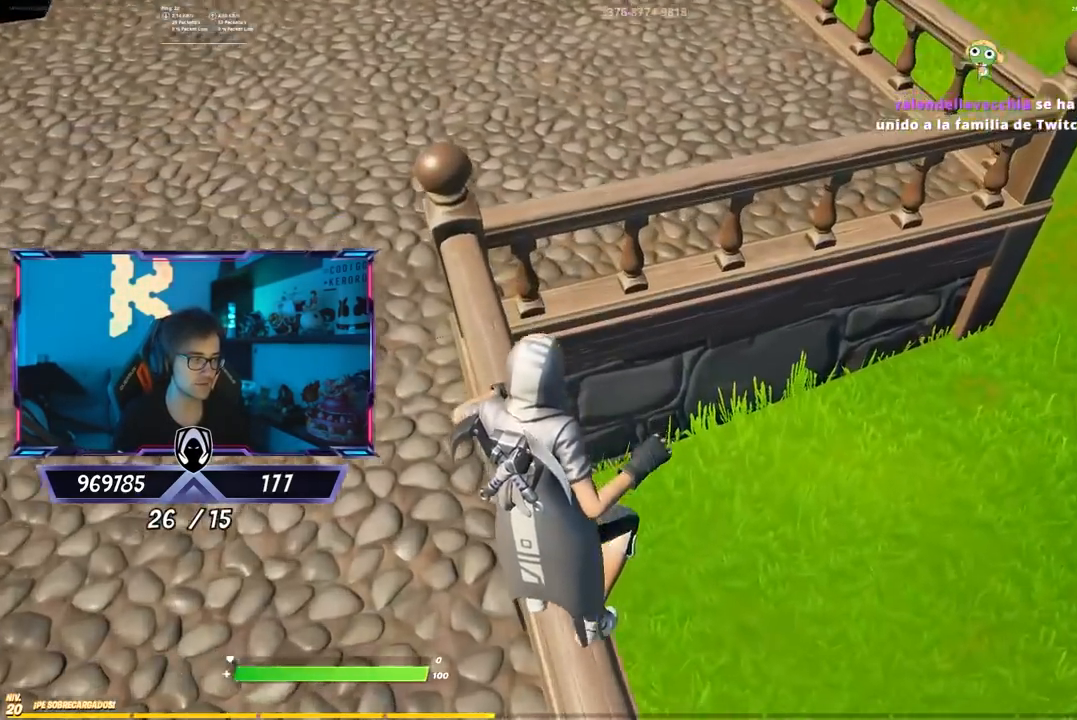
{"buttons": [], "left_stick": "down-right", "right_stick": "center", "events": [[100, "left_stick", "up-right"], [133, "CROSS", "down"], [267, "CROSS", "up"], [483, "left_stick", "down-right"]]}
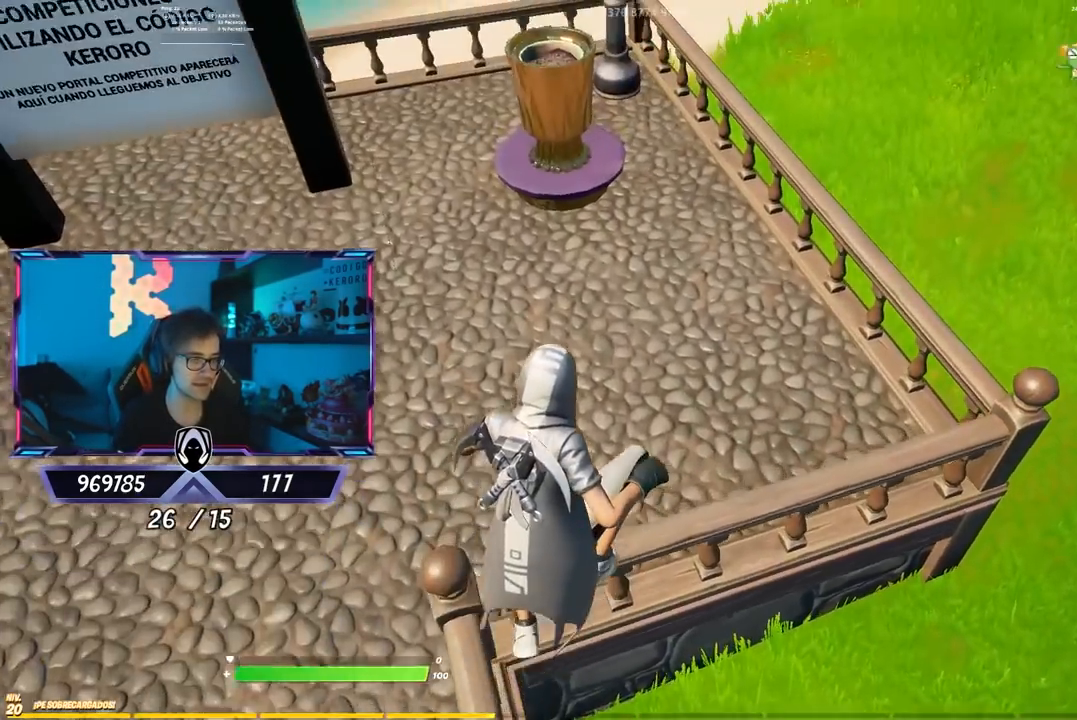
{"buttons": [], "left_stick": "up", "right_stick": "center", "events": [[200, "right_stick", "right"], [250, "left_stick", "center"], [350, "left_stick", "up"], [350, "right_stick", "center"]]}
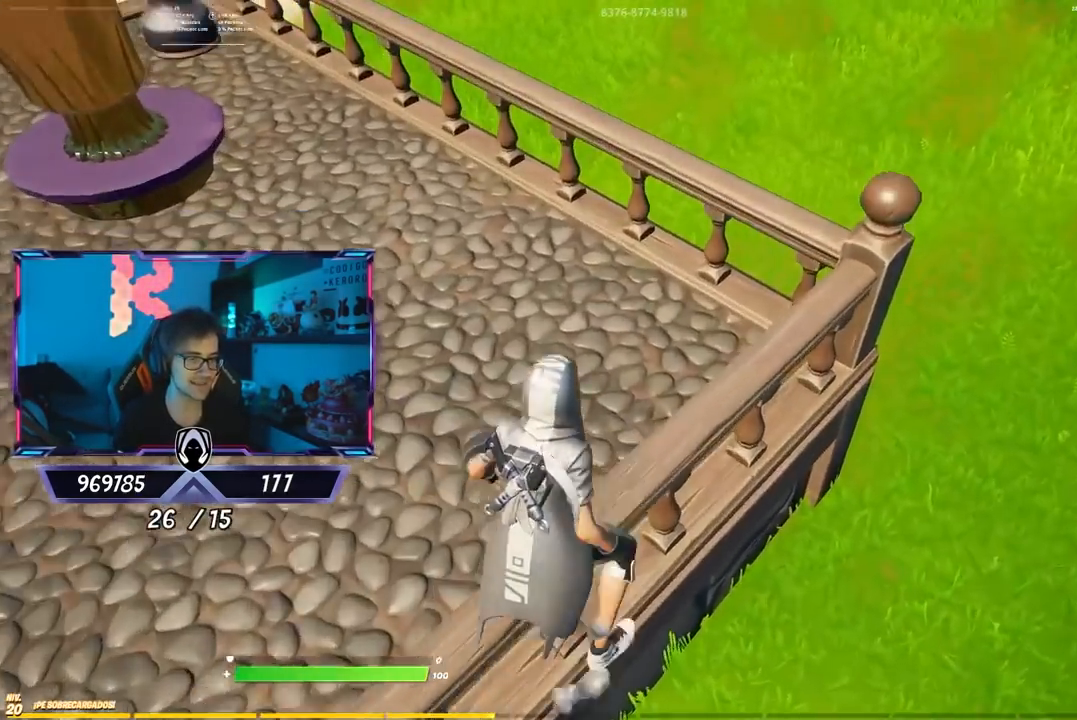
{"buttons": [], "left_stick": "down-left", "right_stick": "center", "events": [[17, "CROSS", "down"], [183, "CROSS", "up"], [250, "left_stick", "down-left"], [283, "right_stick", "left"], [417, "right_stick", "center"]]}
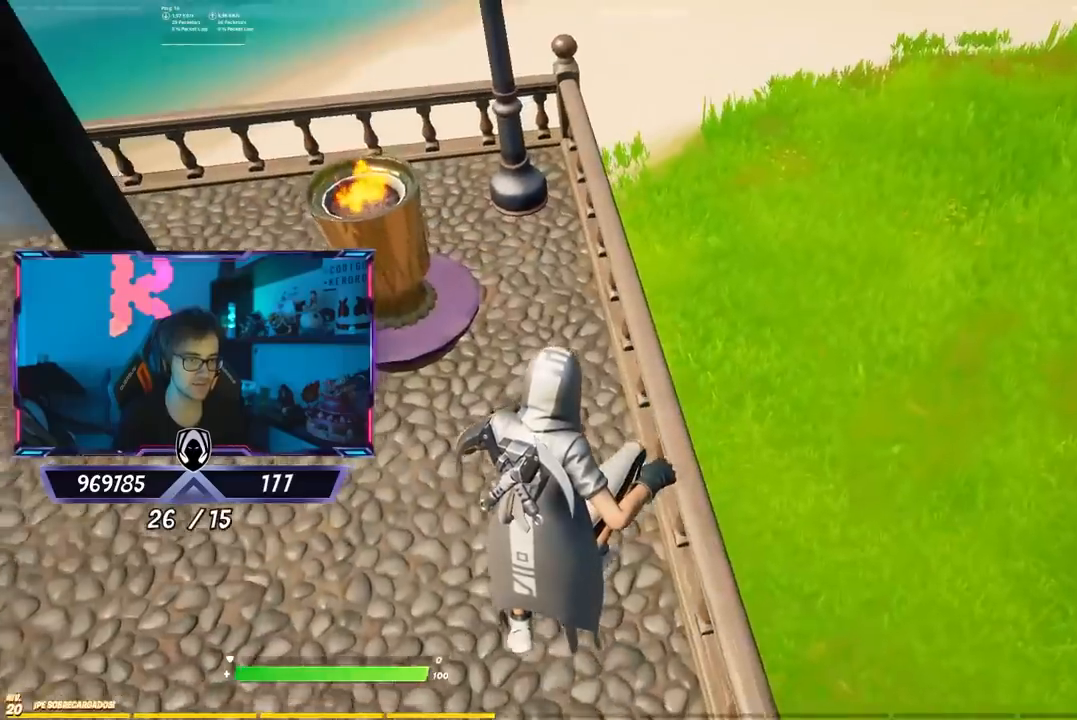
{"buttons": ["CROSS"], "left_stick": "up", "right_stick": "center", "events": [[33, "left_stick", "center"], [150, "left_stick", "up"], [250, "right_stick", "up-left"], [400, "right_stick", "center"], [467, "CROSS", "down"]]}
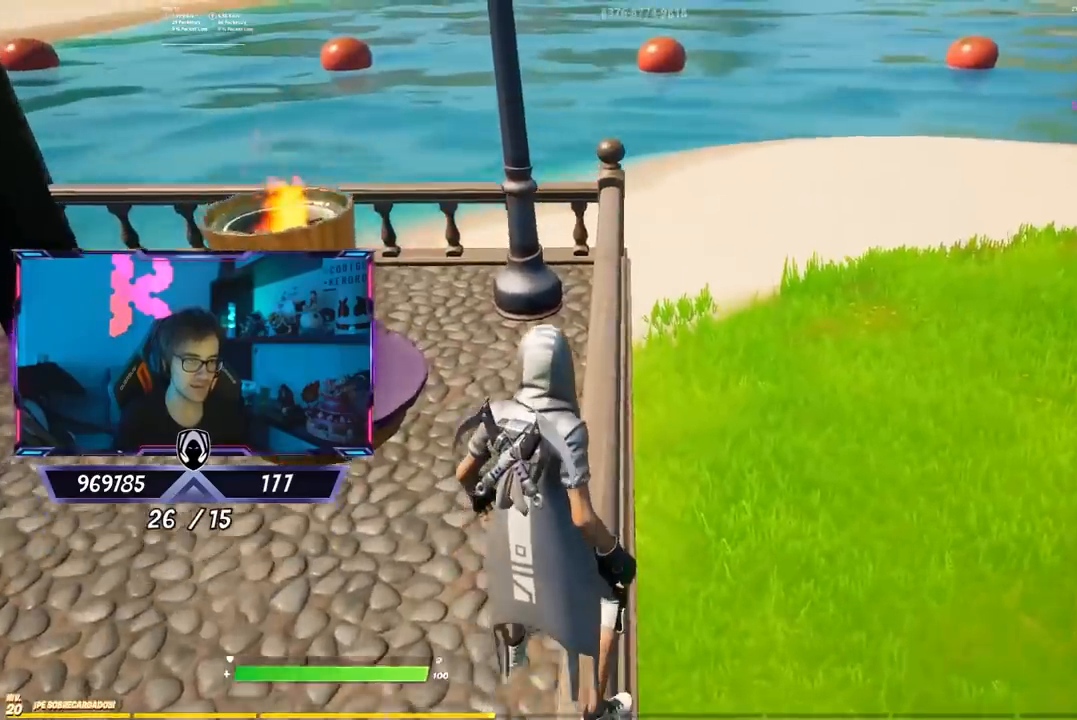
{"buttons": [], "left_stick": "center", "right_stick": "center", "events": [[100, "left_stick", "up-left"], [133, "CROSS", "up"], [233, "left_stick", "down-left"], [467, "left_stick", "center"]]}
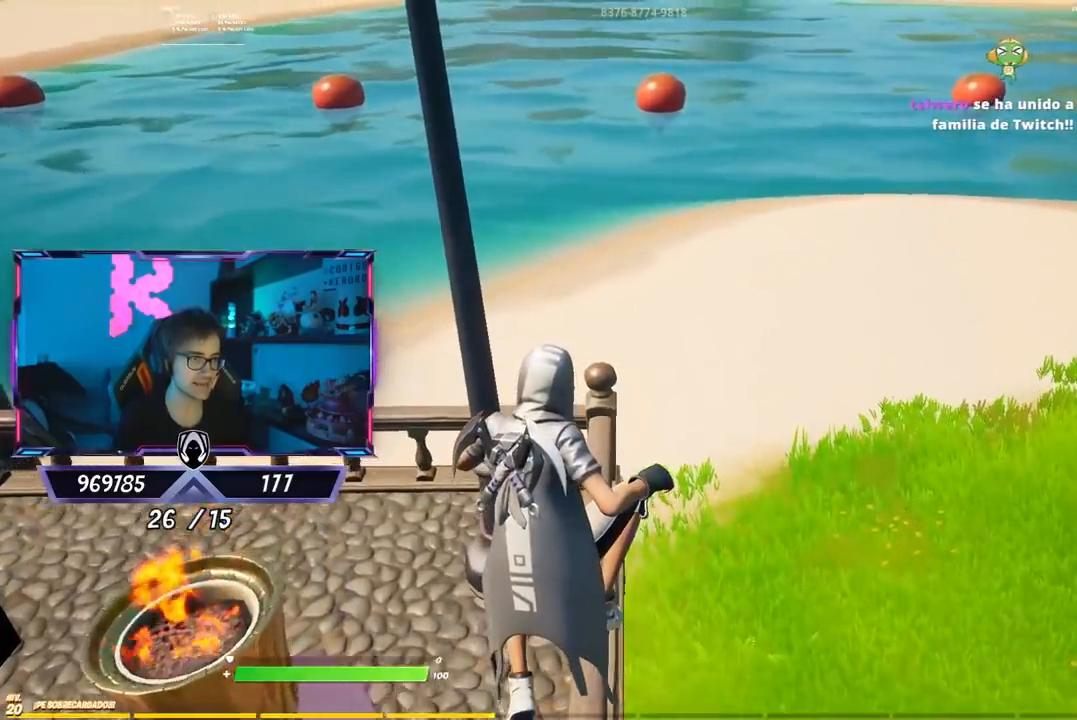
{"buttons": ["CROSS"], "left_stick": "up", "right_stick": "center", "events": [[167, "left_stick", "up-right"], [200, "right_stick", "down-left"], [300, "right_stick", "center"], [433, "left_stick", "up"], [467, "CROSS", "down"]]}
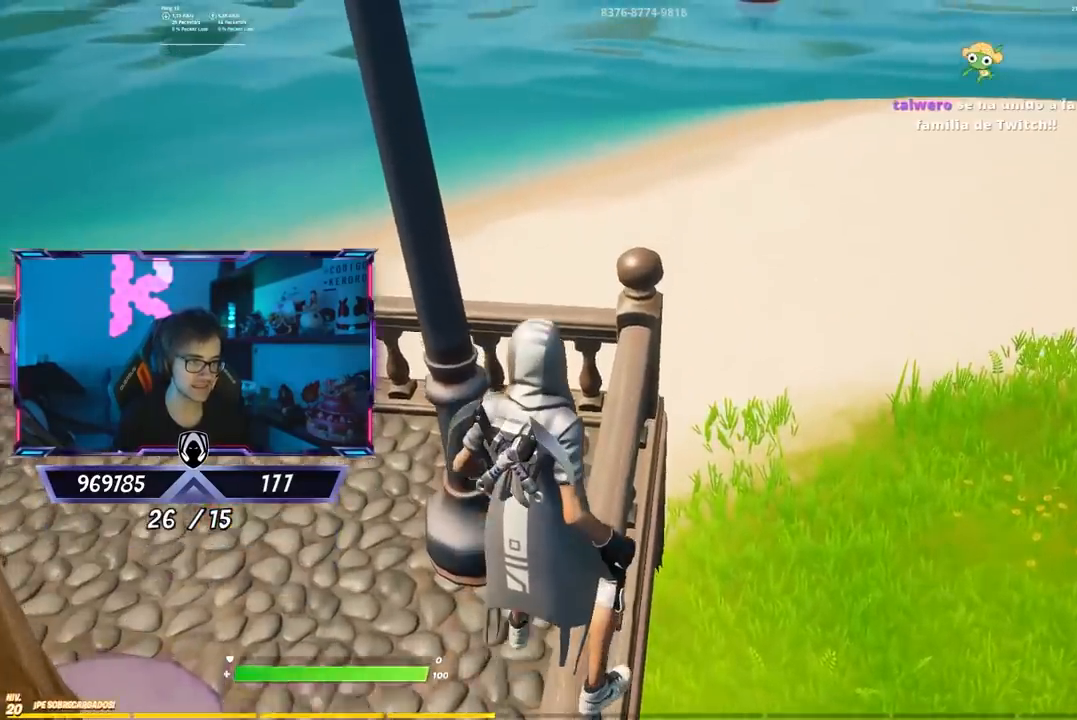
{"buttons": [], "left_stick": "up-left", "right_stick": "center", "events": [[67, "CROSS", "up"], [133, "right_stick", "down-left"], [200, "left_stick", "left"], [250, "right_stick", "center"], [417, "left_stick", "up-left"]]}
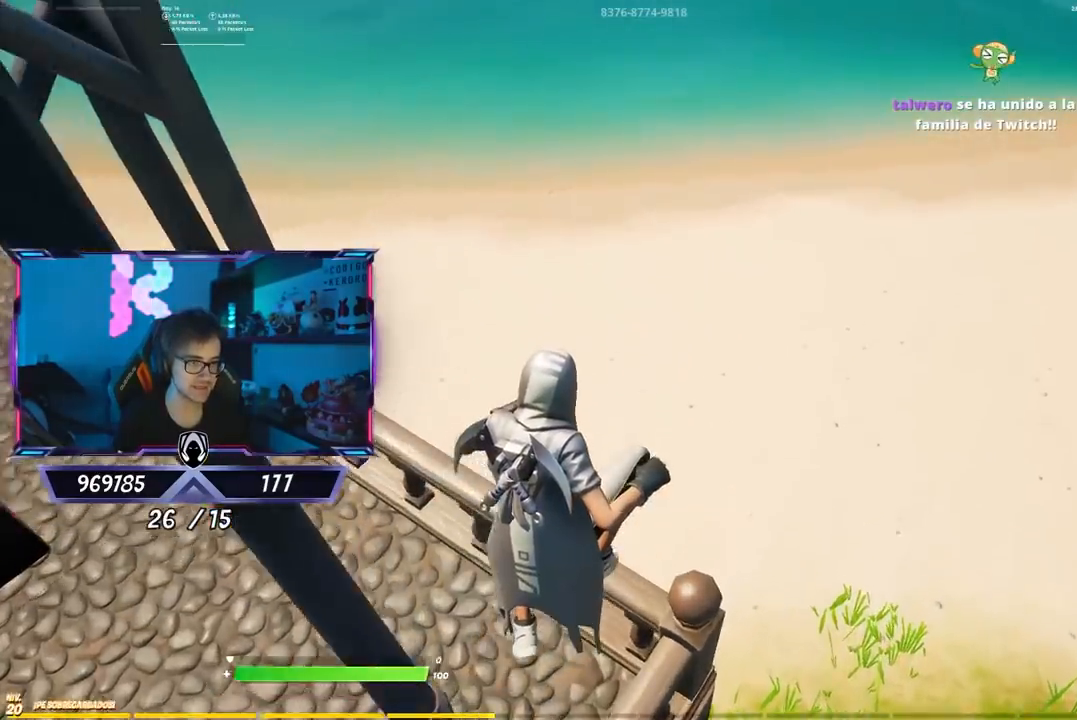
{"buttons": ["CROSS"], "left_stick": "up-left", "right_stick": "center", "events": [[117, "right_stick", "left"], [217, "left_stick", "center"], [350, "left_stick", "up-left"], [350, "right_stick", "center"], [417, "CROSS", "down"]]}
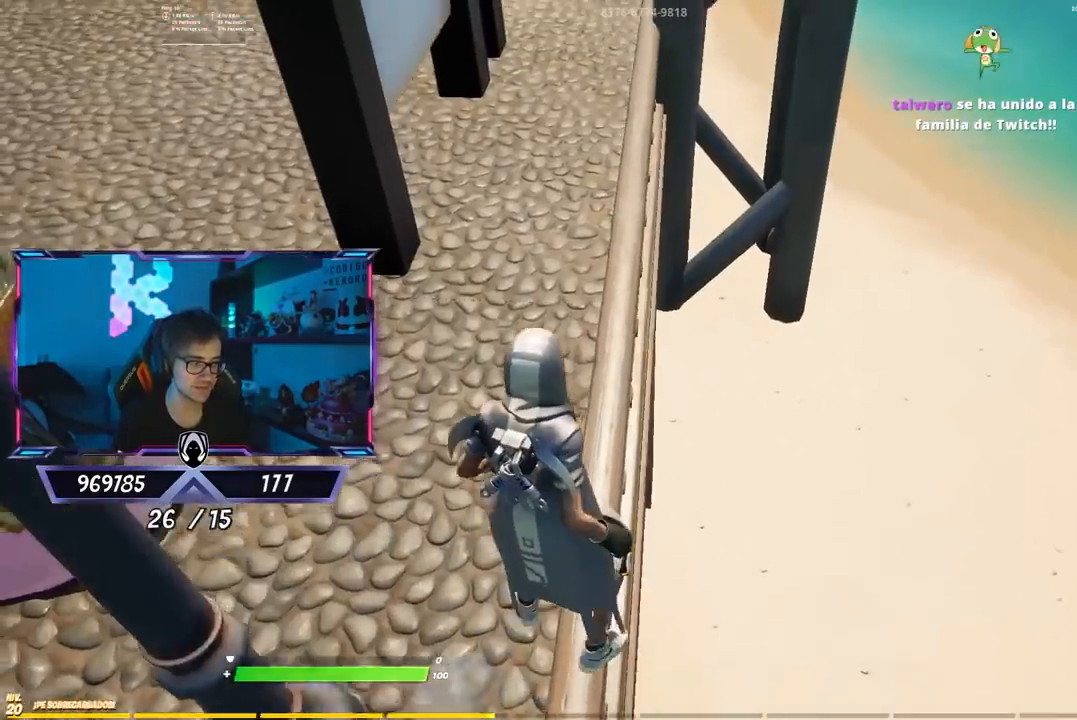
{"buttons": [], "left_stick": "down-left", "right_stick": "center", "events": [[17, "left_stick", "up"], [83, "CROSS", "up"], [183, "left_stick", "right"], [283, "left_stick", "center"], [483, "left_stick", "down-left"]]}
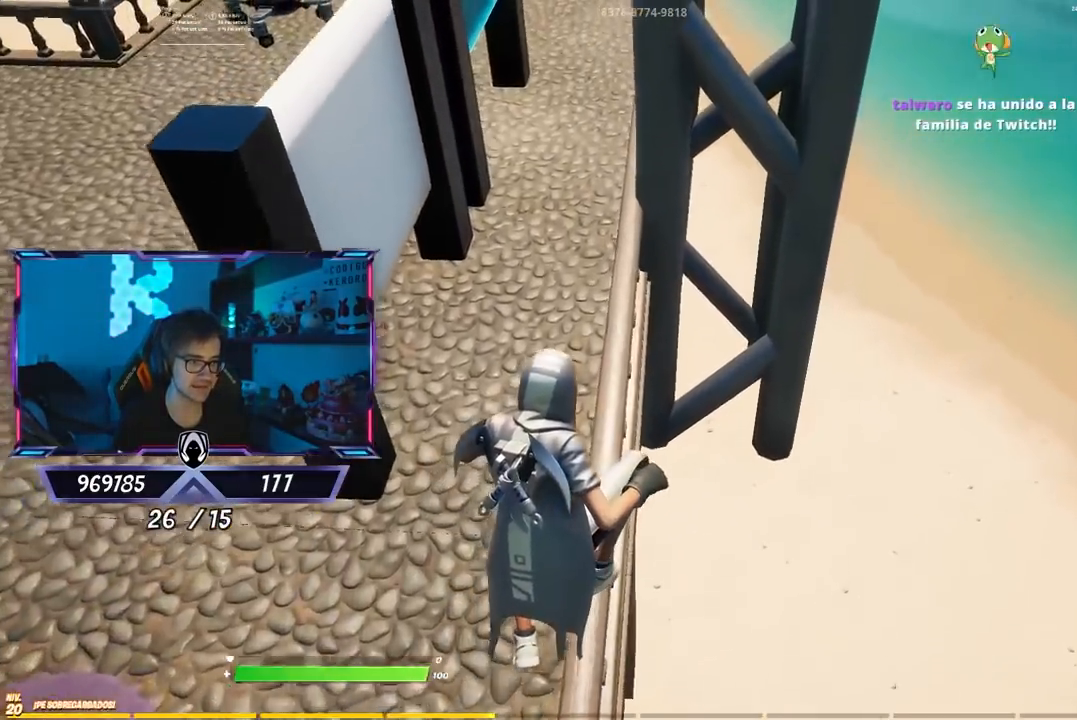
{"buttons": ["CROSS"], "left_stick": "left", "right_stick": "center", "events": [[183, "left_stick", "up-left"], [183, "right_stick", "left"], [300, "right_stick", "center"], [400, "CROSS", "down"], [500, "left_stick", "left"]]}
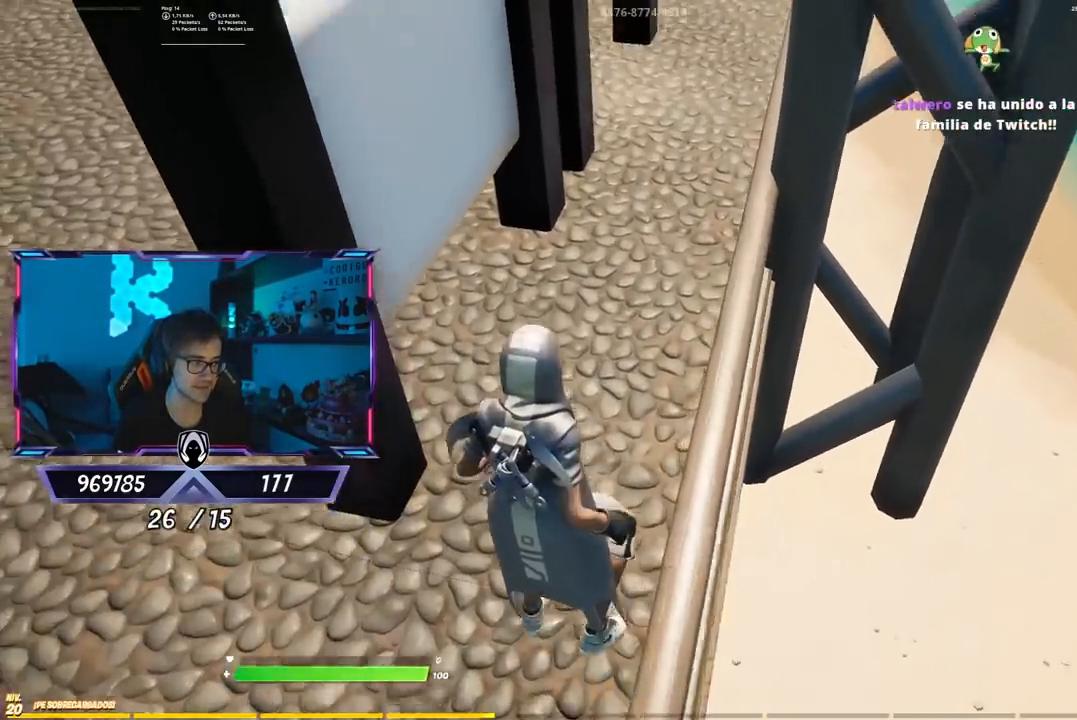
{"buttons": [], "left_stick": "left", "right_stick": "center", "events": [[33, "CROSS", "up"], [67, "right_stick", "down-left"], [200, "right_stick", "center"]]}
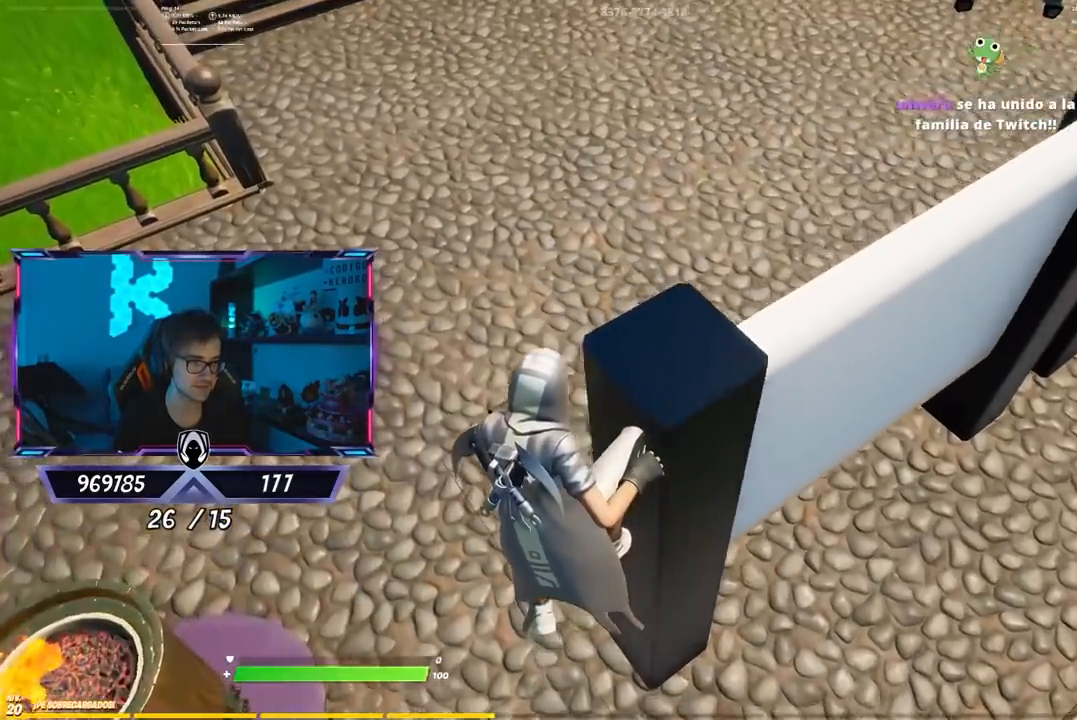
{"buttons": [], "left_stick": "up-left", "right_stick": "center", "events": [[33, "left_stick", "up-left"], [167, "right_stick", "up-left"], [367, "right_stick", "center"]]}
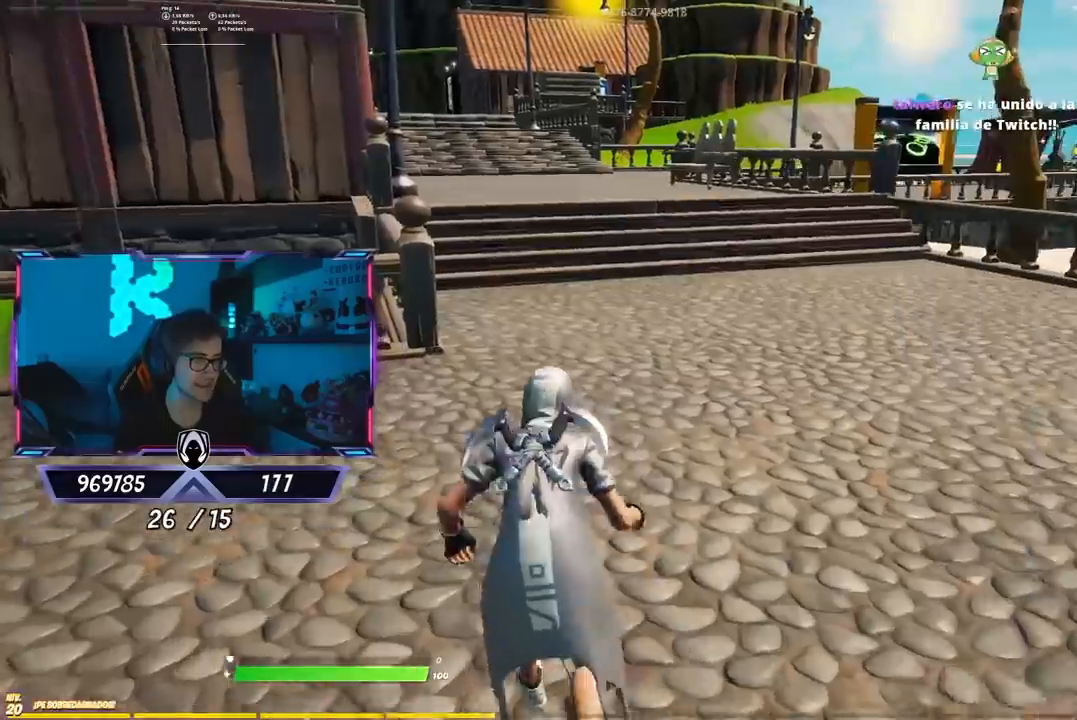
{"buttons": [], "left_stick": "up-left", "right_stick": "center", "events": []}
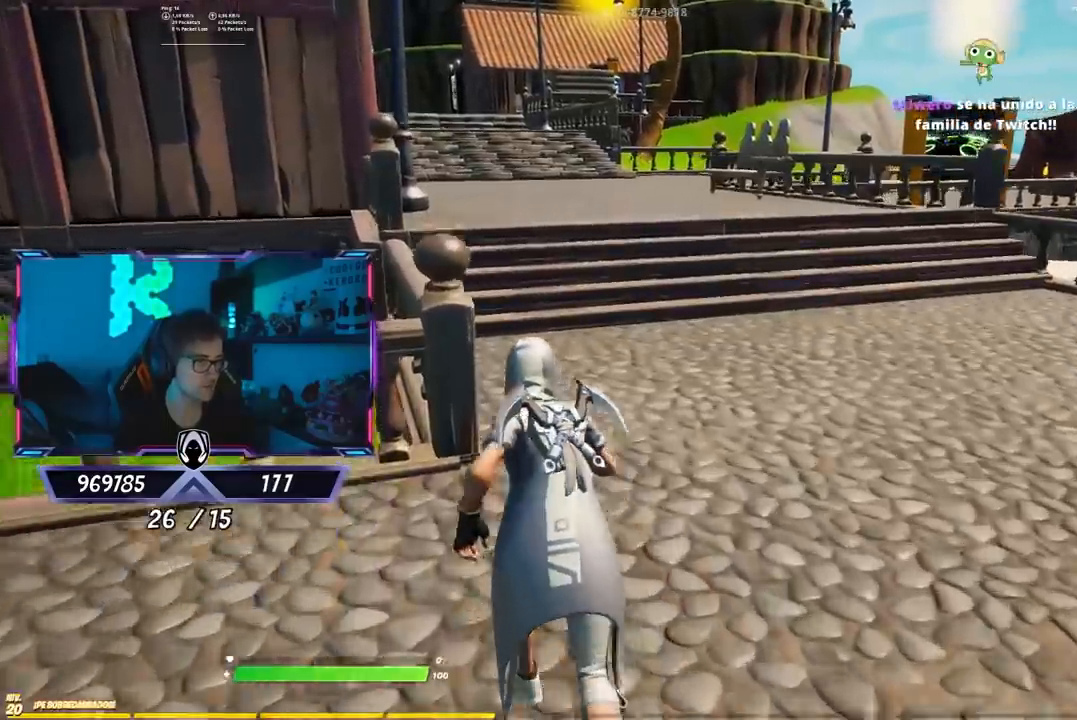
{"buttons": [], "left_stick": "up-left", "right_stick": "center", "events": [[17, "CROSS", "down"], [150, "CROSS", "up"]]}
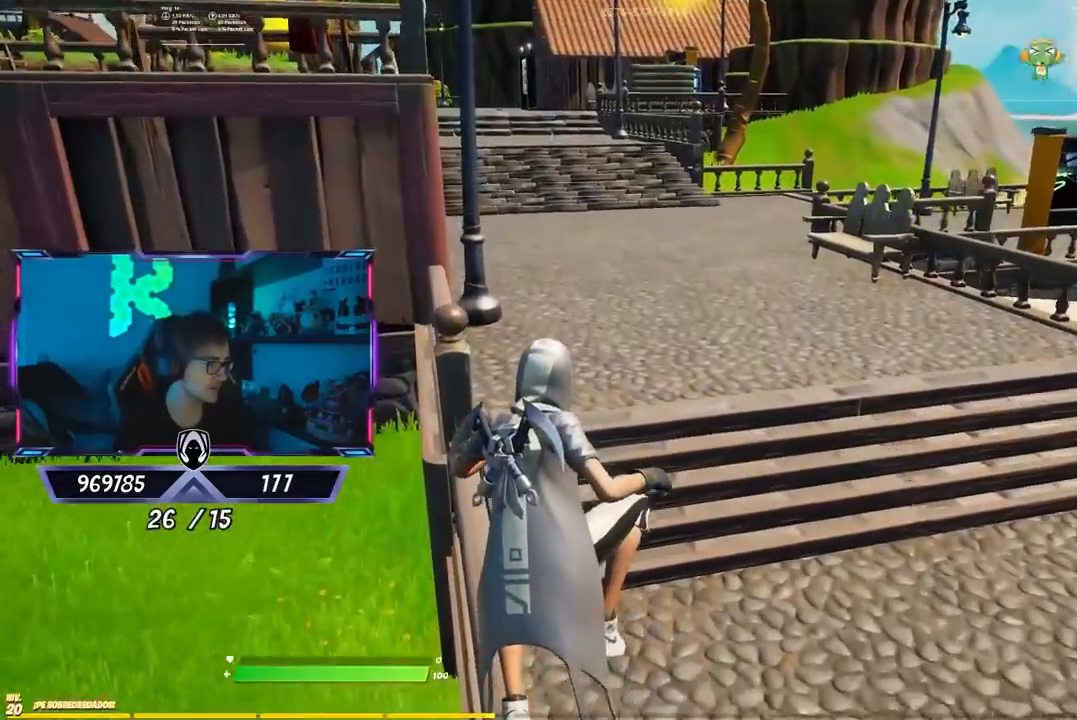
{"buttons": ["CROSS"], "left_stick": "up-left", "right_stick": "center", "events": [[350, "CROSS", "down"]]}
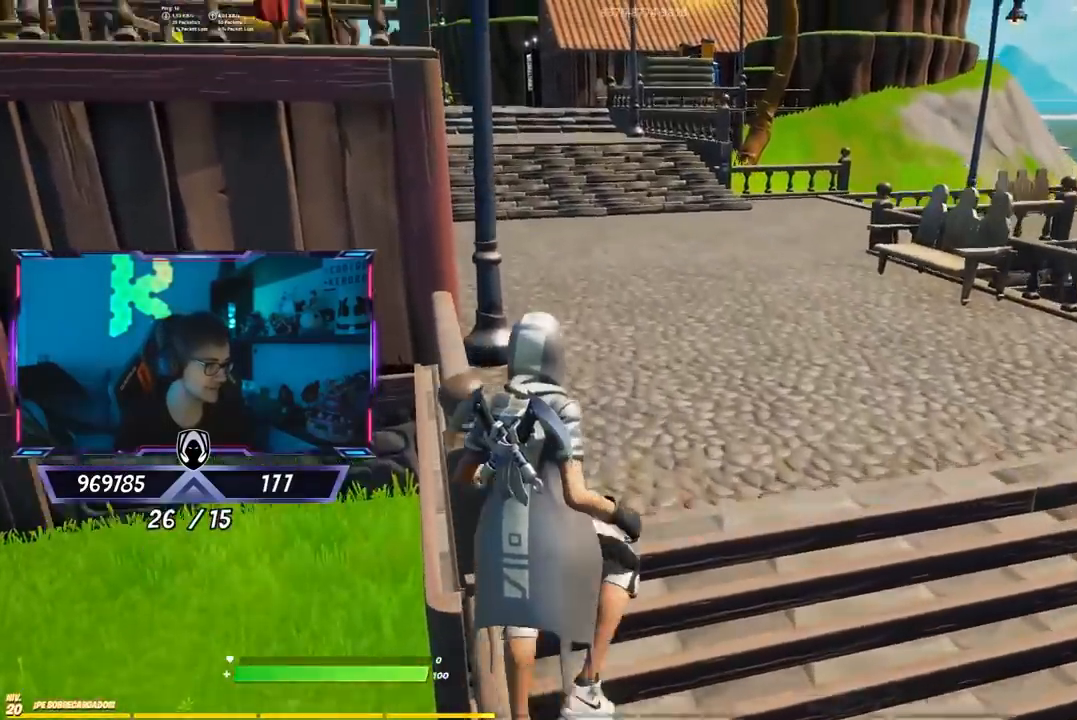
{"buttons": [], "left_stick": "up-left", "right_stick": "center", "events": [[167, "CROSS", "up"]]}
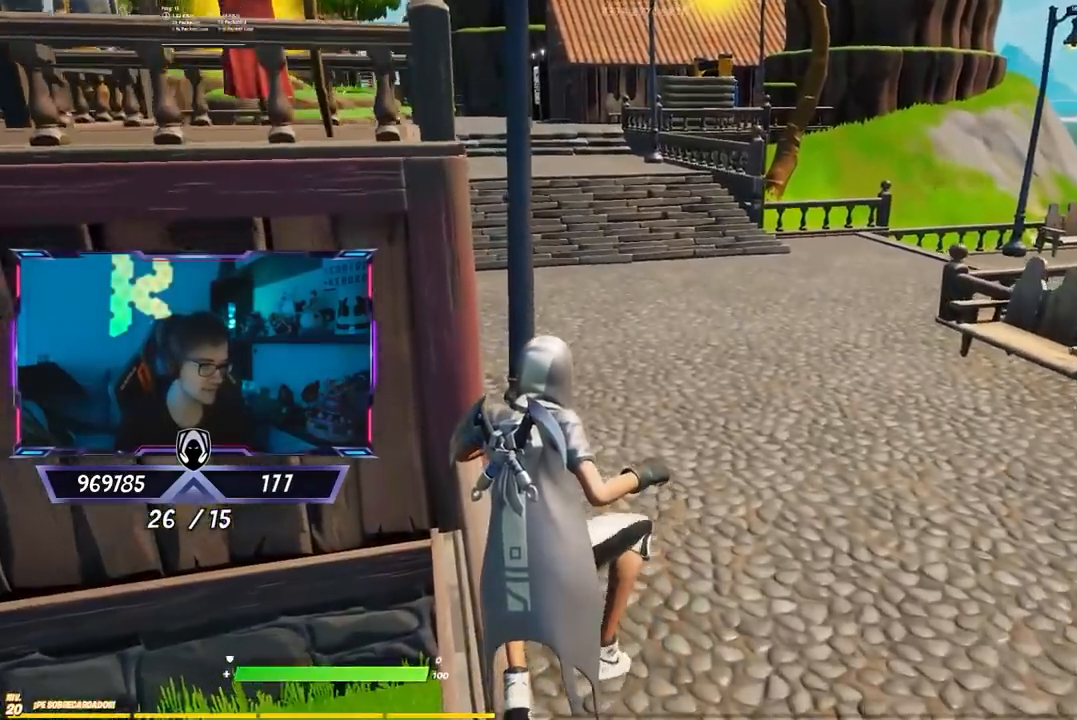
{"buttons": [], "left_stick": "up-right", "right_stick": "center", "events": [[133, "left_stick", "center"], [200, "left_stick", "up-right"], [233, "CROSS", "down"], [500, "CROSS", "up"]]}
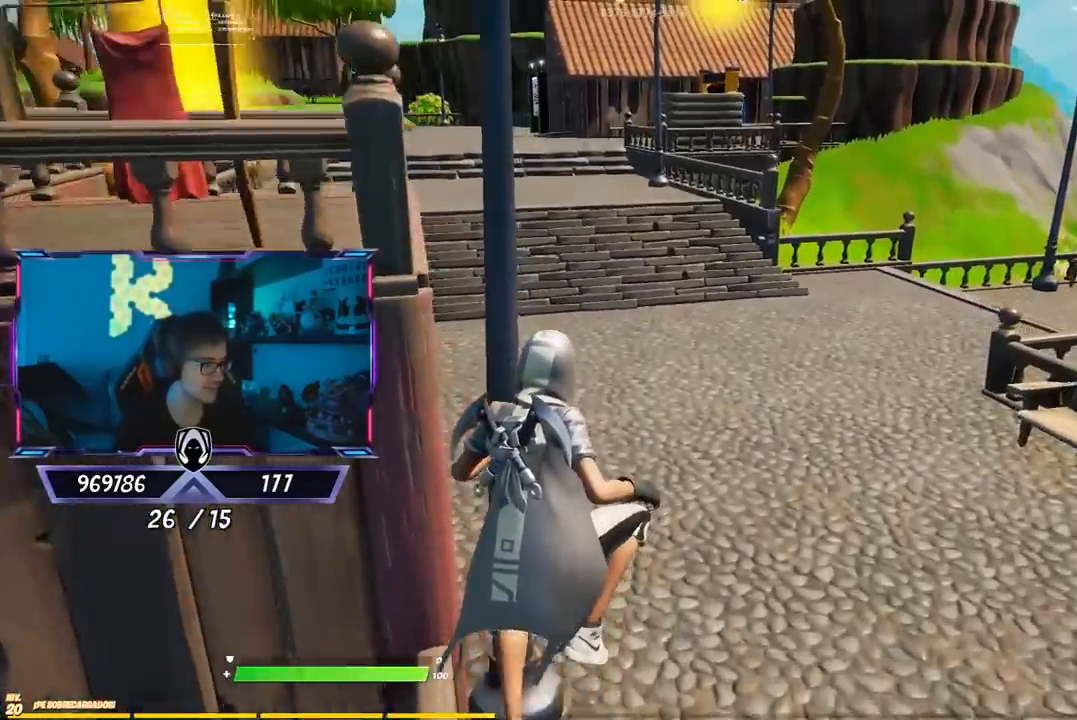
{"buttons": [], "left_stick": "up-right", "right_stick": "center", "events": []}
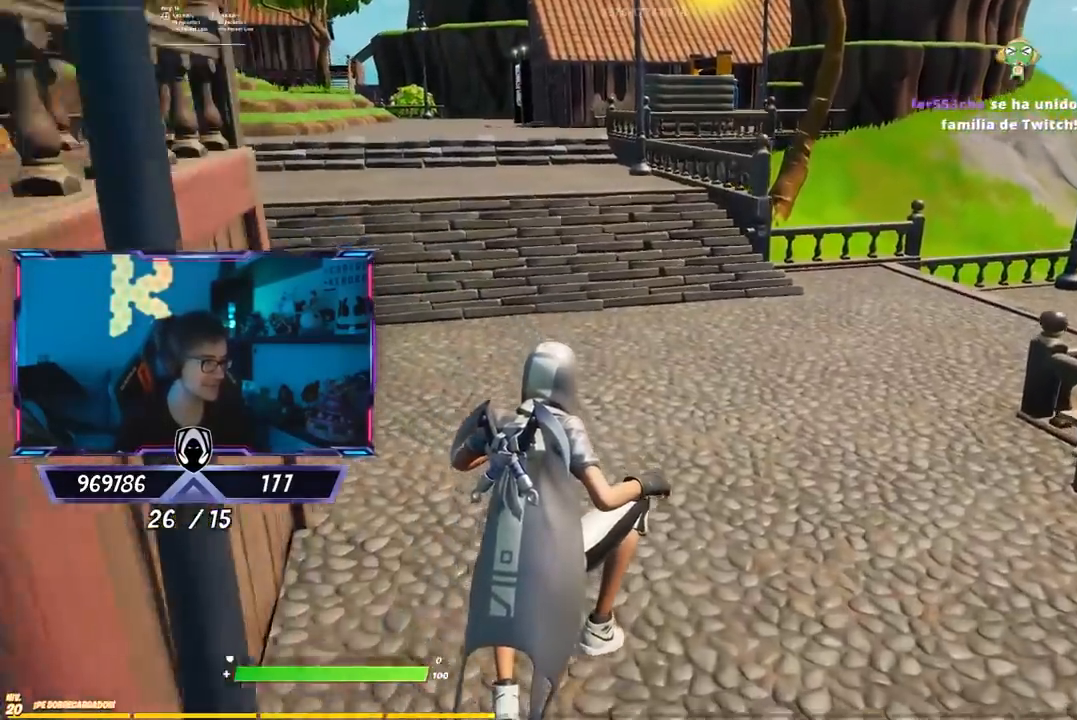
{"buttons": [], "left_stick": "up-right", "right_stick": "center", "events": [[250, "CROSS", "down"], [417, "CROSS", "up"]]}
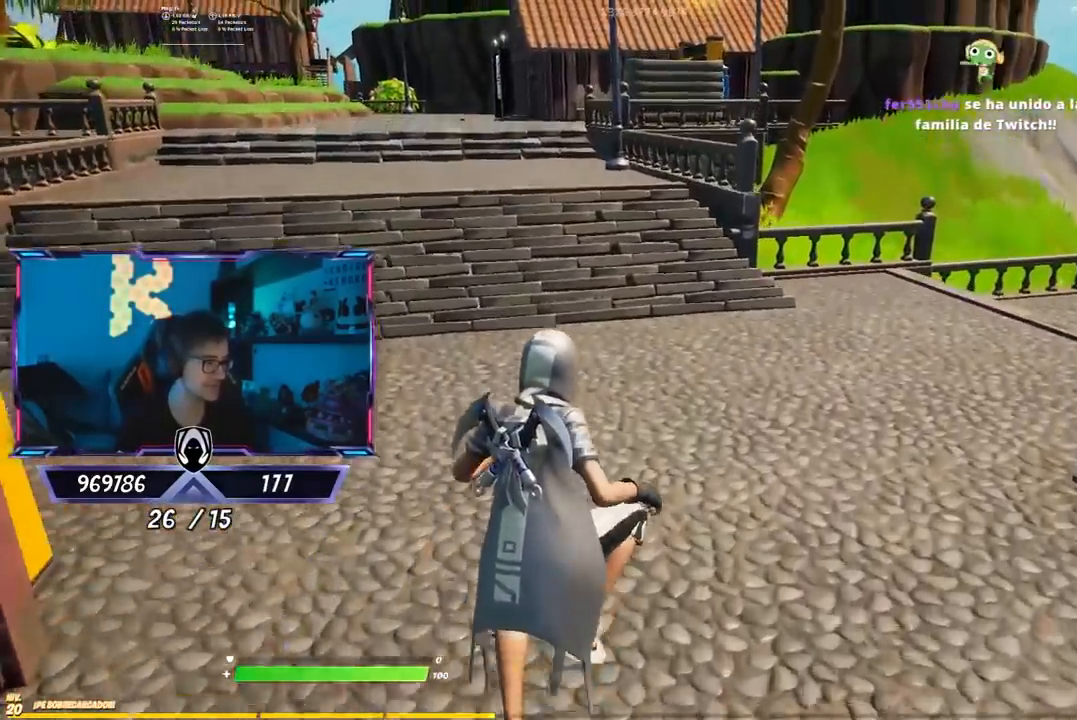
{"buttons": [], "left_stick": "up", "right_stick": "center", "events": [[50, "right_stick", "down-right"], [150, "left_stick", "center"], [200, "right_stick", "right"], [317, "right_stick", "center"], [367, "left_stick", "up"]]}